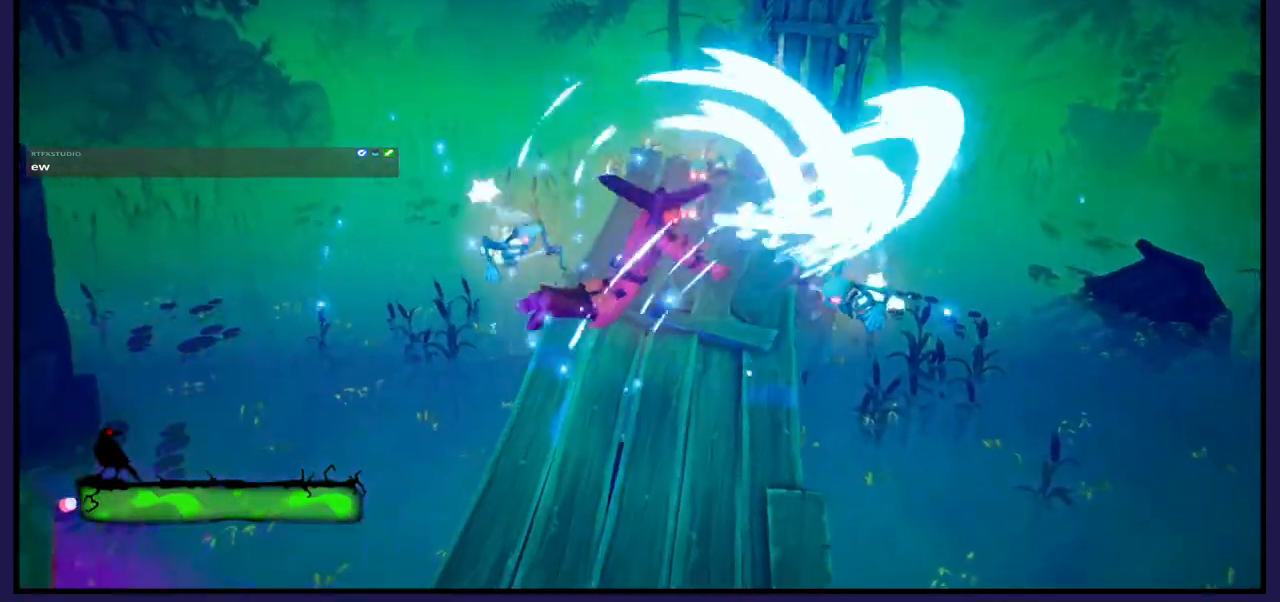
Gameplay with a controller (Xbox layout); each line is a JSON object with the inputs held at the frame after it. "events" lists button and stick changes between this image and that frame as [ms after this image, input, new state], when the widget could be followed in between.
{"buttons": [], "left_stick": "up", "right_stick": "center", "events": [[117, "X", "up"], [433, "left_stick", "up"]]}
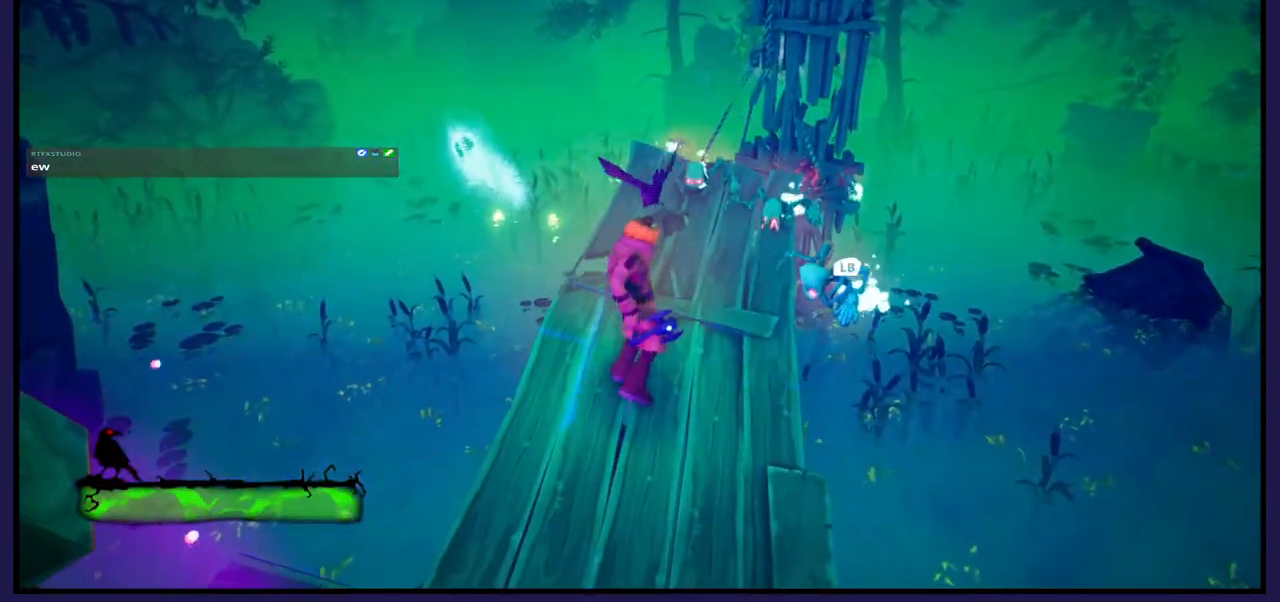
{"buttons": [], "left_stick": "center", "right_stick": "center", "events": [[50, "X", "down"], [183, "X", "up"], [250, "left_stick", "center"], [267, "X", "down"], [383, "X", "up"]]}
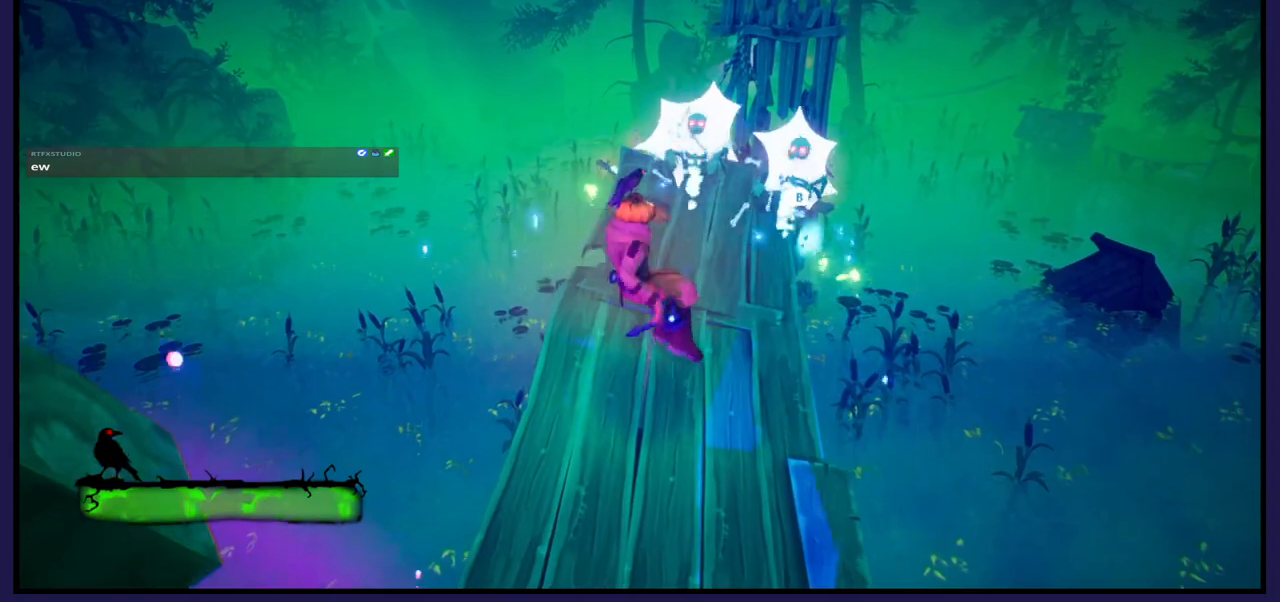
{"buttons": ["X"], "left_stick": "up", "right_stick": "center", "events": [[183, "left_stick", "right"], [383, "left_stick", "up"], [400, "X", "down"]]}
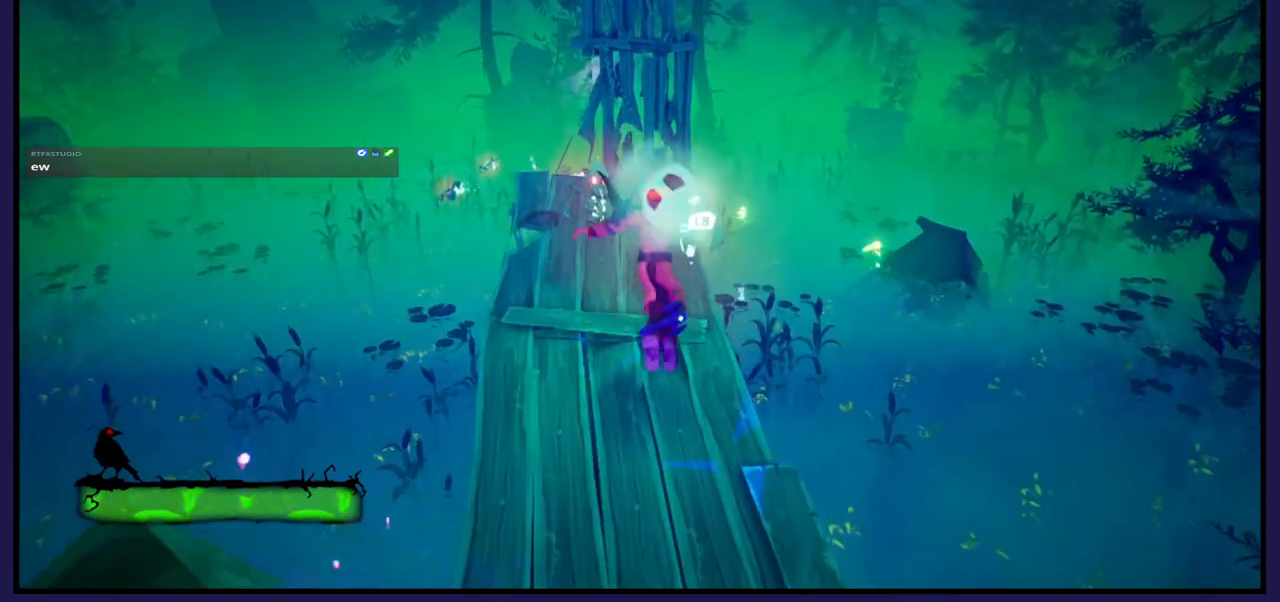
{"buttons": [], "left_stick": "center", "right_stick": "center", "events": [[50, "X", "up"], [83, "left_stick", "left"], [183, "X", "down"], [200, "left_stick", "center"], [250, "X", "up"]]}
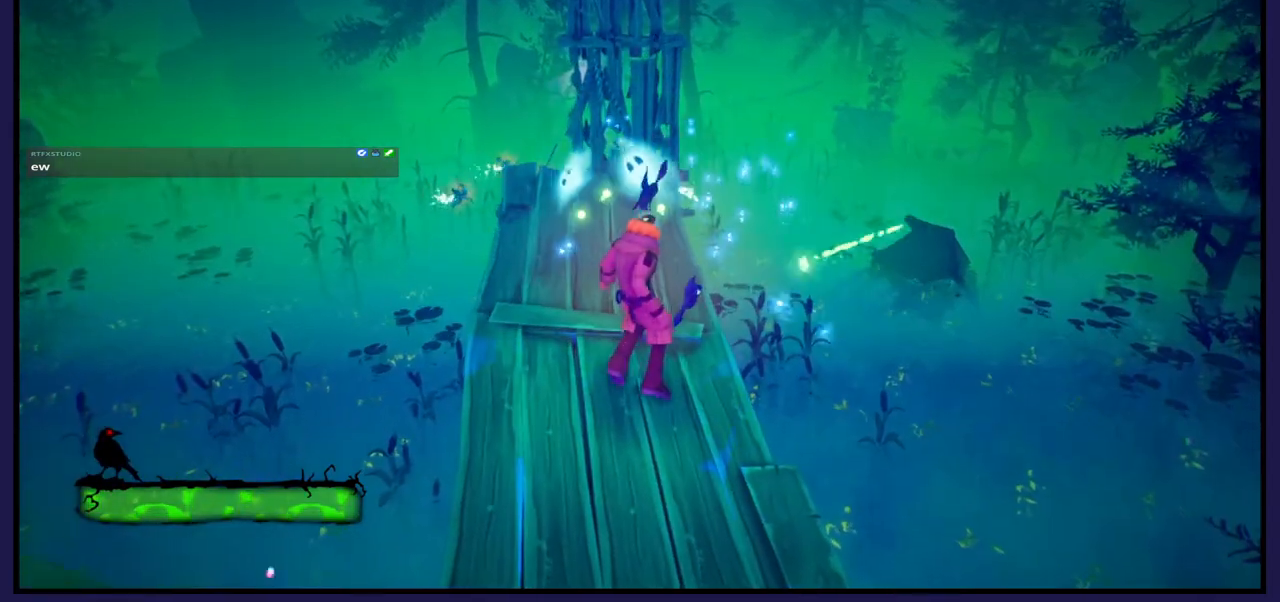
{"buttons": [], "left_stick": "up", "right_stick": "center", "events": [[50, "L1", "down"], [183, "L1", "up"], [283, "left_stick", "up"]]}
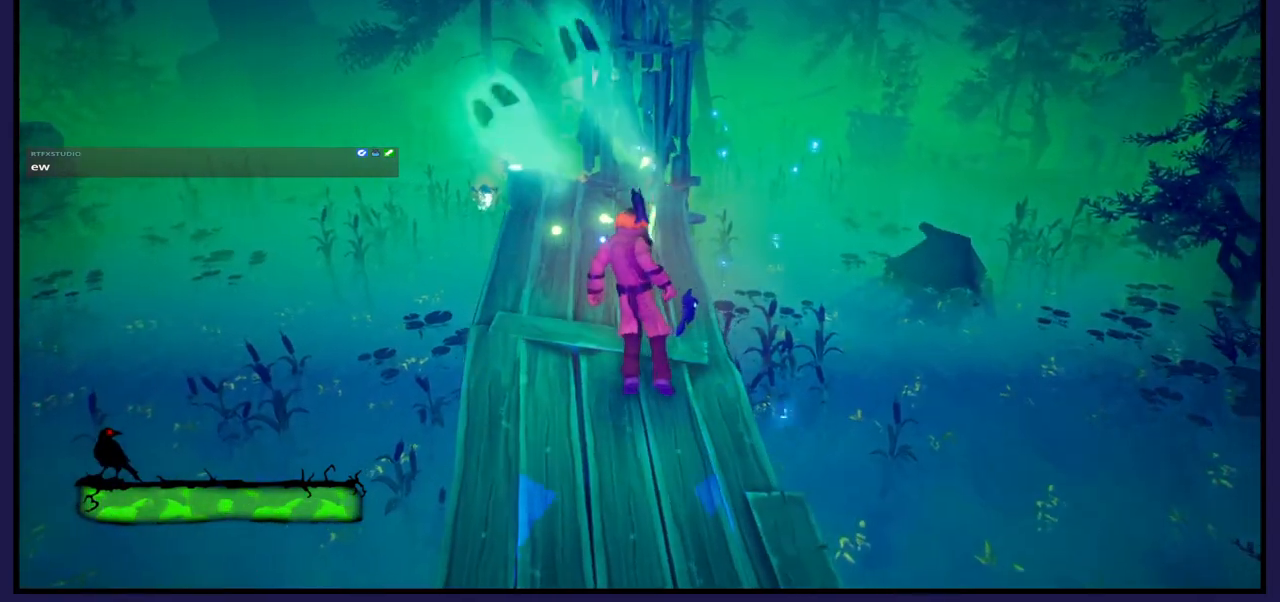
{"buttons": [], "left_stick": "up", "right_stick": "down", "events": [[300, "right_stick", "down"]]}
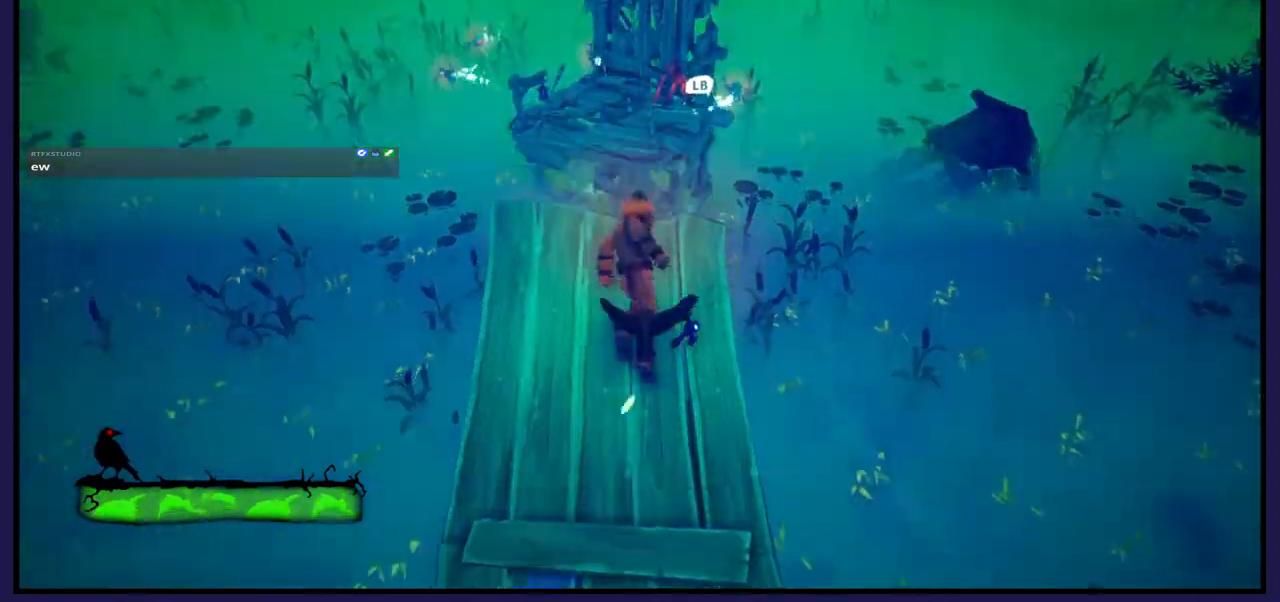
{"buttons": [], "left_stick": "center", "right_stick": "center", "events": [[67, "left_stick", "center"], [67, "right_stick", "center"], [150, "L1", "down"], [283, "L1", "up"]]}
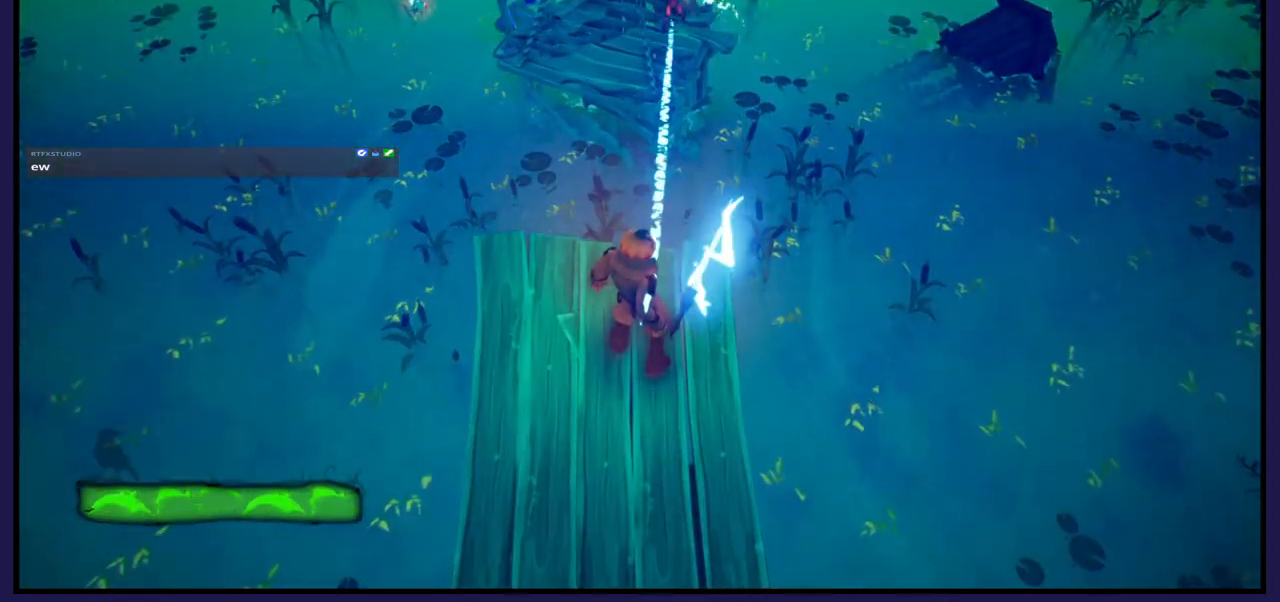
{"buttons": [], "left_stick": "down", "right_stick": "center", "events": [[233, "left_stick", "down"]]}
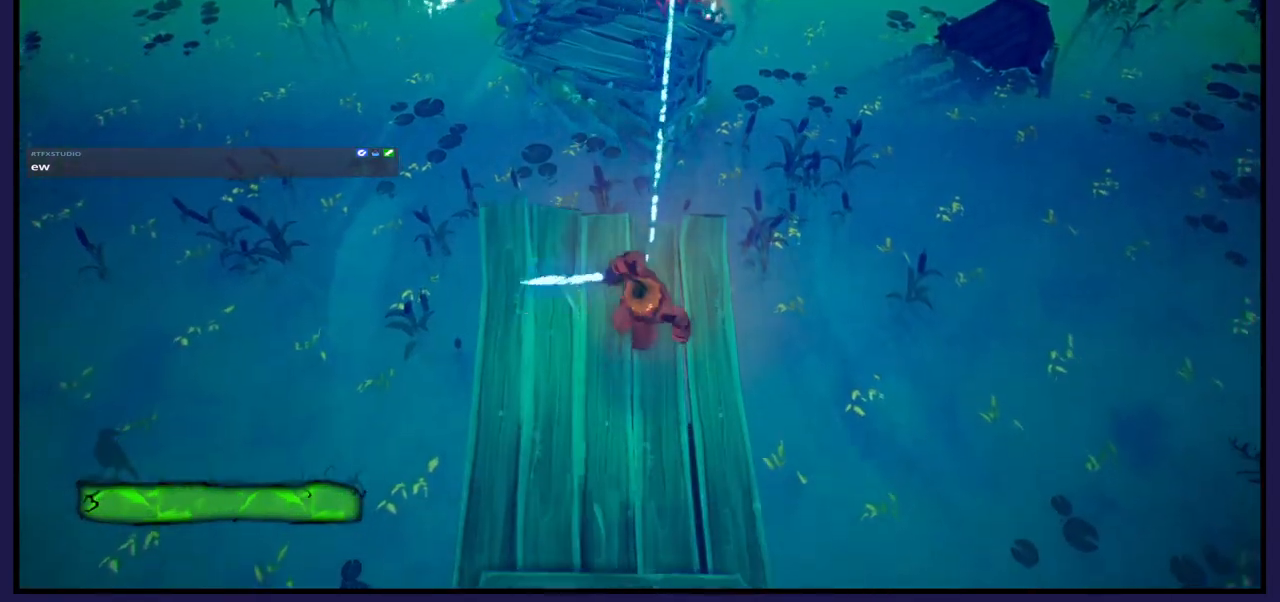
{"buttons": [], "left_stick": "center", "right_stick": "center", "events": [[400, "left_stick", "center"]]}
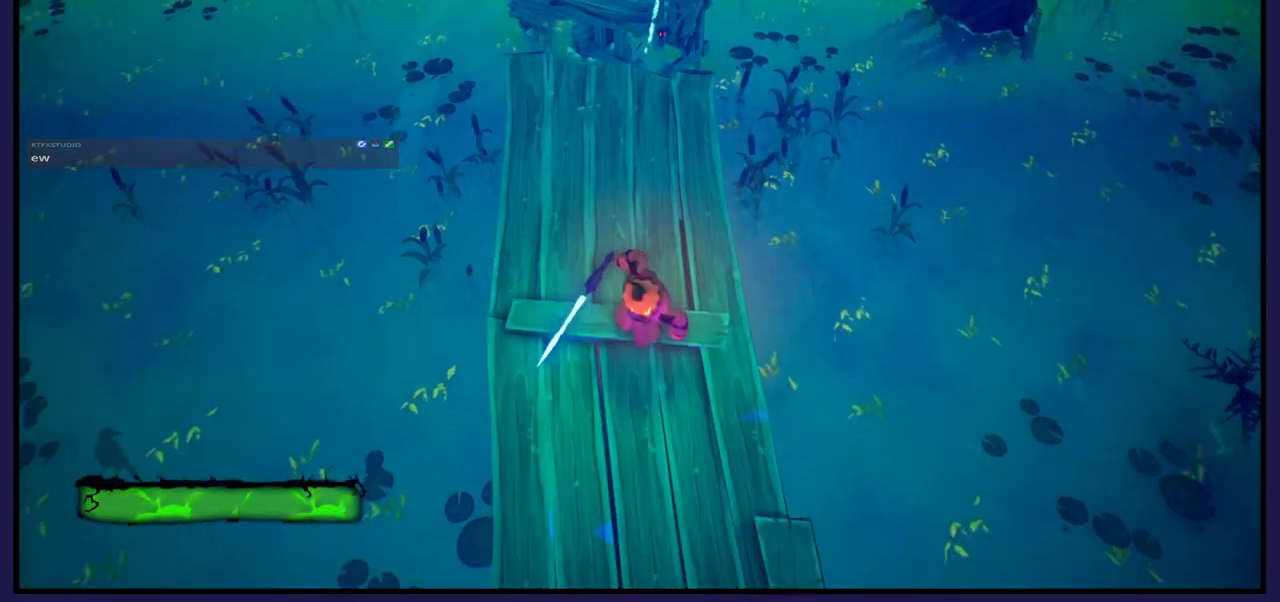
{"buttons": [], "left_stick": "center", "right_stick": "center", "events": []}
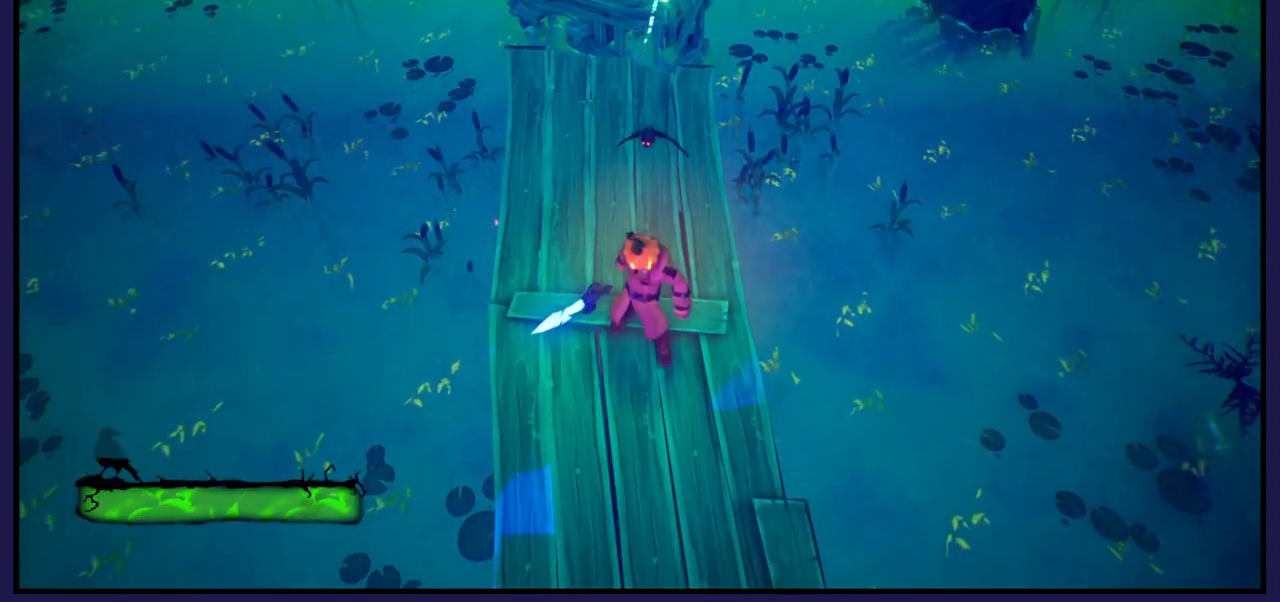
{"buttons": [], "left_stick": "up", "right_stick": "center", "events": [[167, "left_stick", "up"]]}
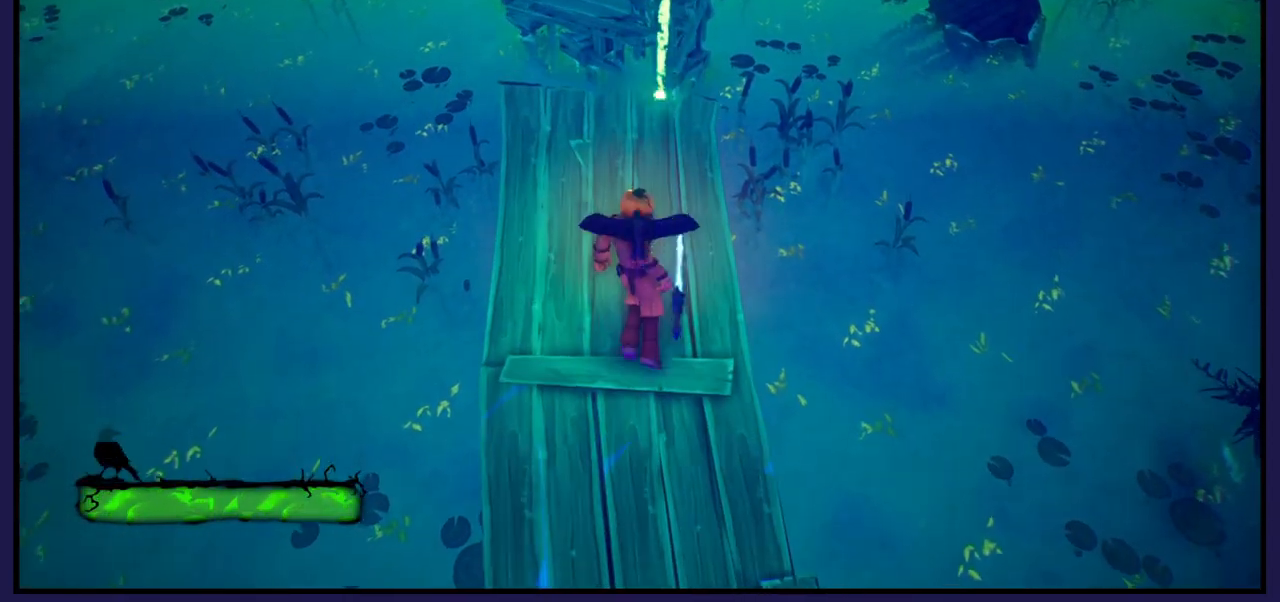
{"buttons": [], "left_stick": "center", "right_stick": "center", "events": [[350, "left_stick", "center"]]}
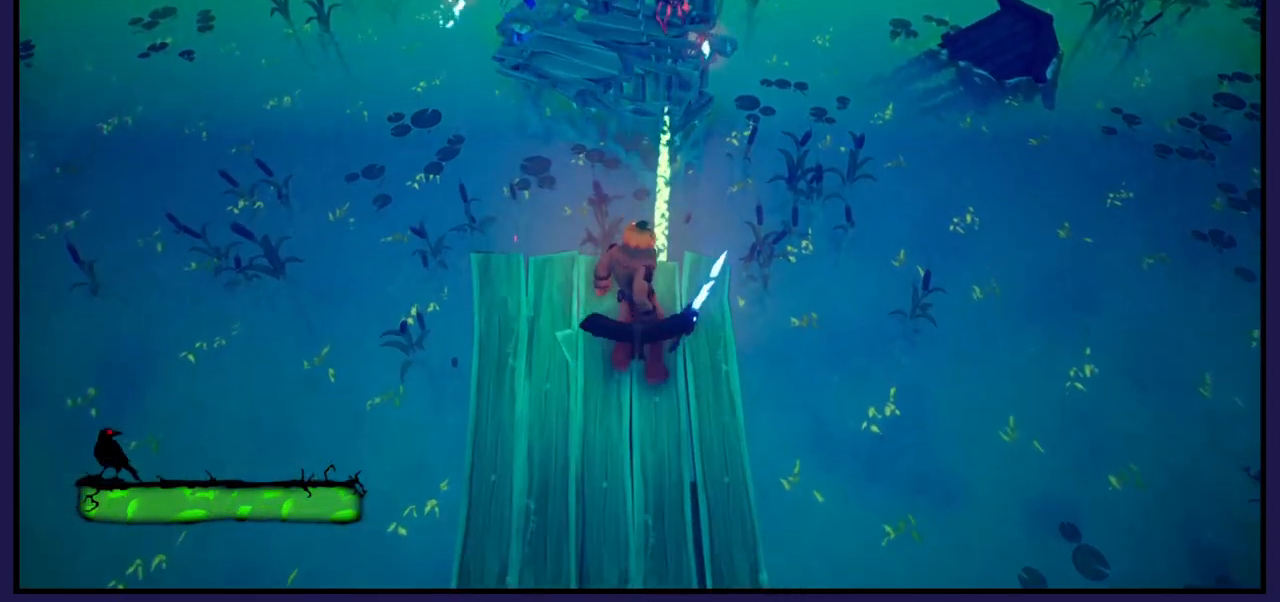
{"buttons": [], "left_stick": "center", "right_stick": "center", "events": []}
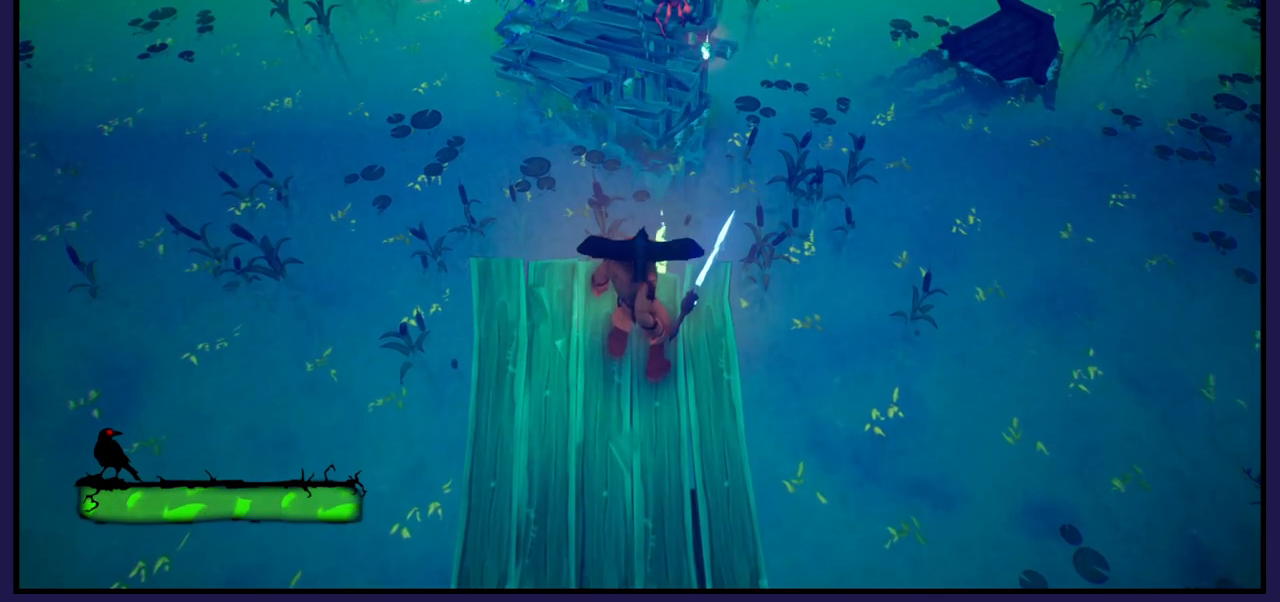
{"buttons": [], "left_stick": "center", "right_stick": "center", "events": [[283, "L1", "down"], [400, "L1", "up"]]}
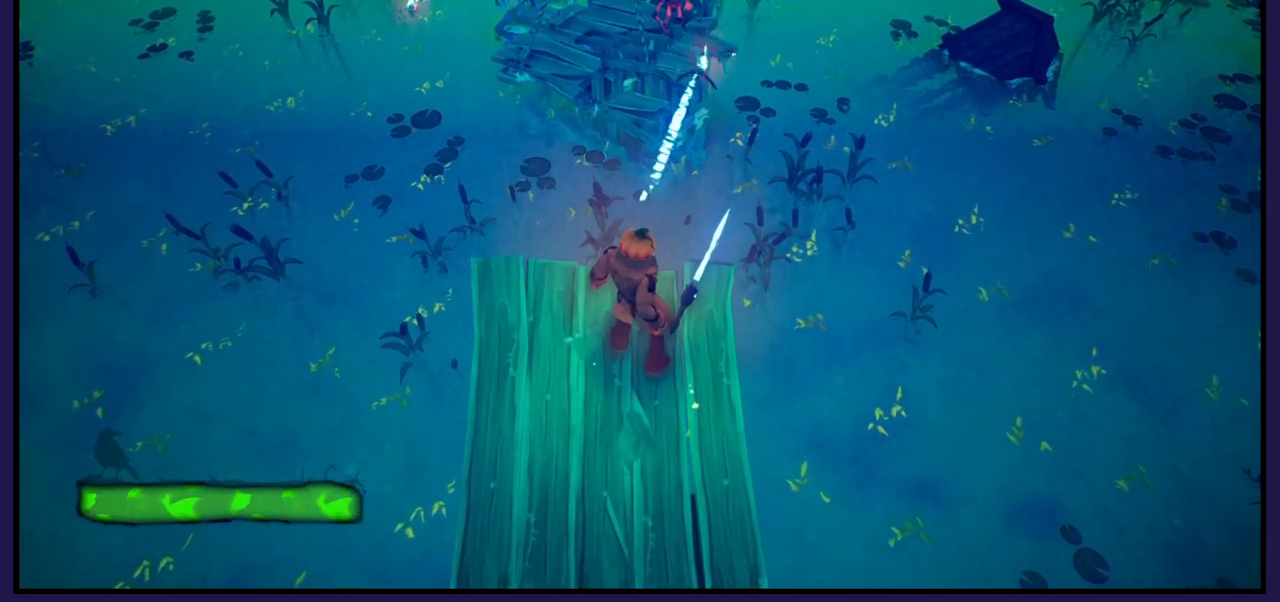
{"buttons": [], "left_stick": "down", "right_stick": "center", "events": [[217, "left_stick", "down"]]}
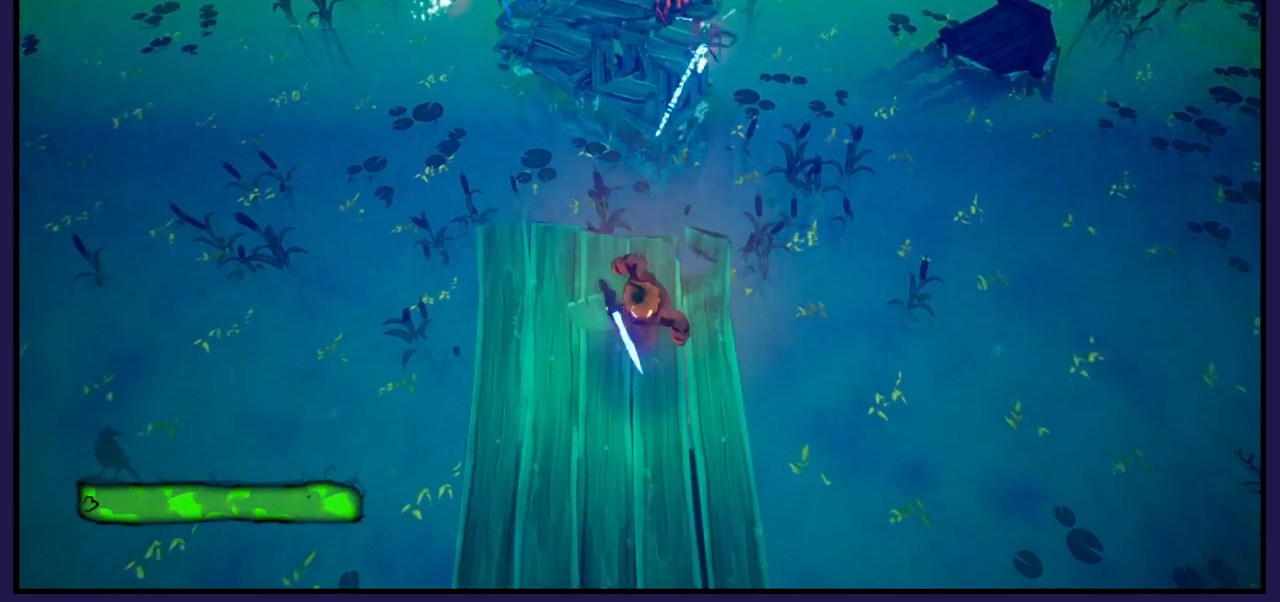
{"buttons": [], "left_stick": "up", "right_stick": "center", "events": [[150, "left_stick", "center"], [317, "left_stick", "up"]]}
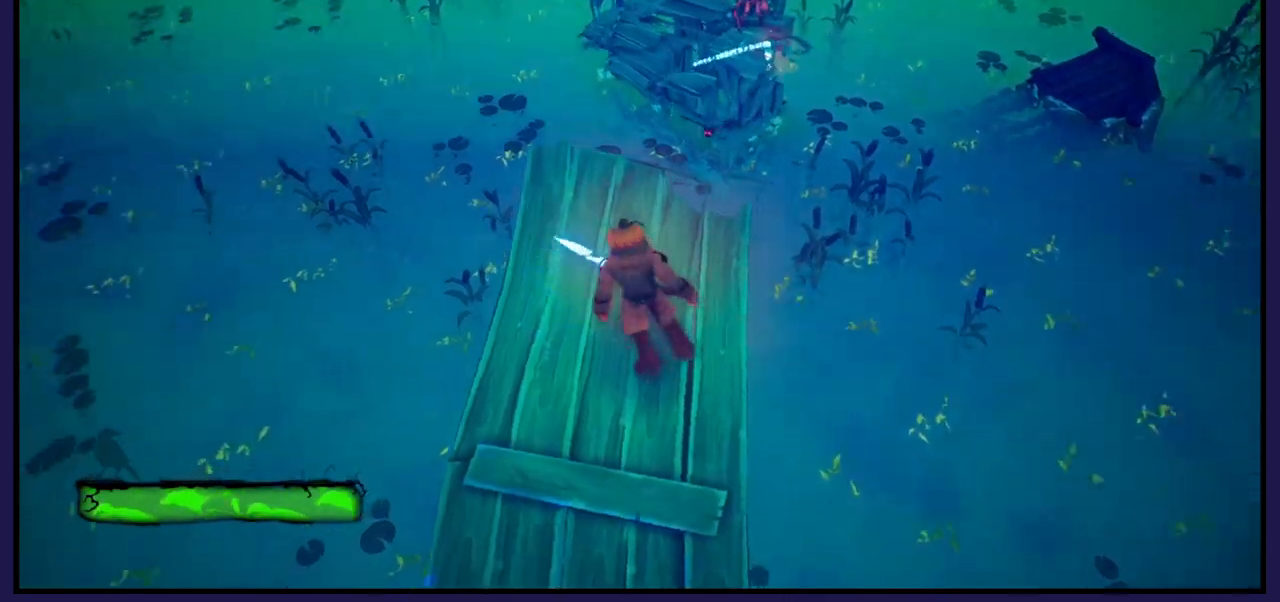
{"buttons": ["A"], "left_stick": "up", "right_stick": "center", "events": [[450, "A", "down"]]}
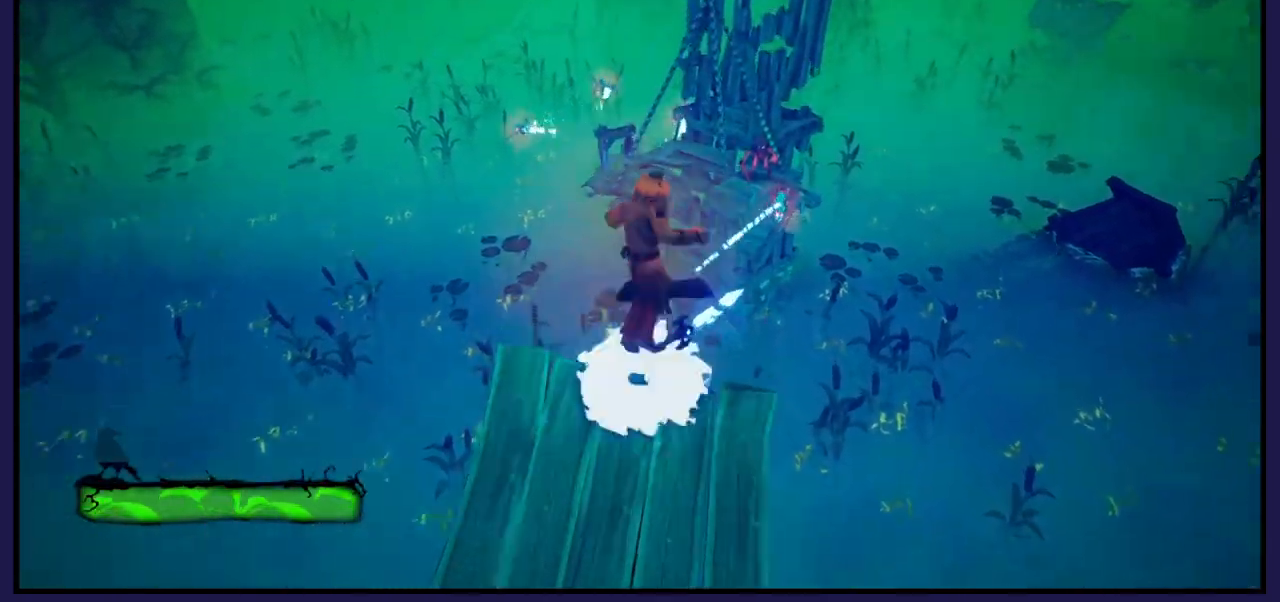
{"buttons": [], "left_stick": "up", "right_stick": "center", "events": [[300, "A", "up"]]}
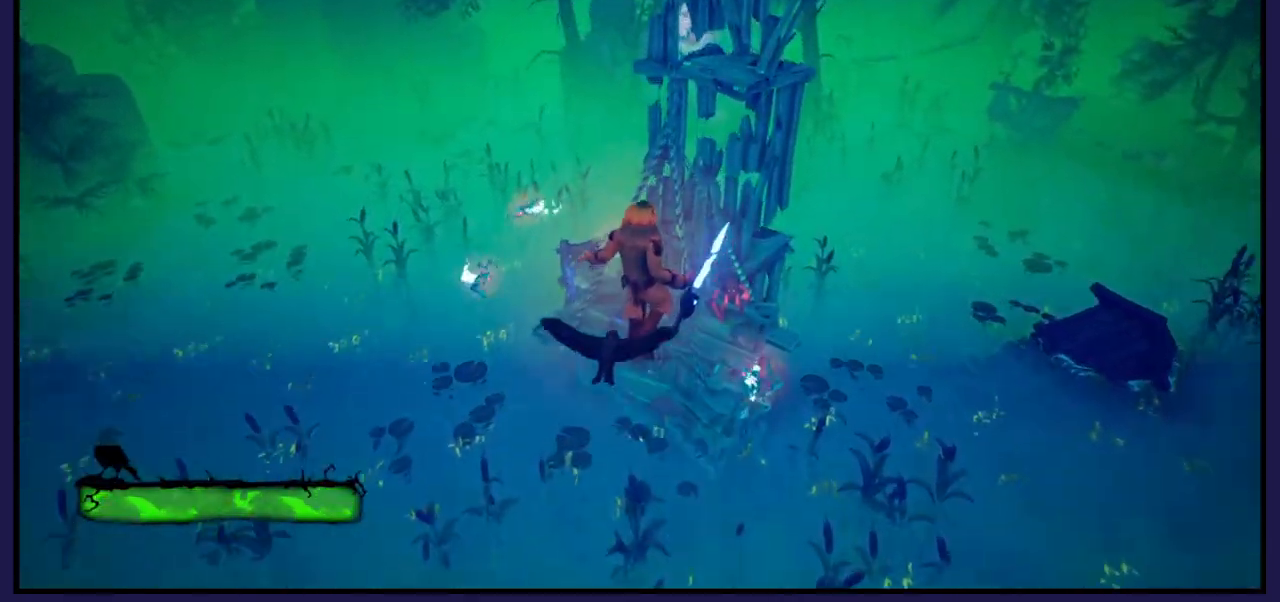
{"buttons": ["A"], "left_stick": "up", "right_stick": "center", "events": [[300, "A", "down"]]}
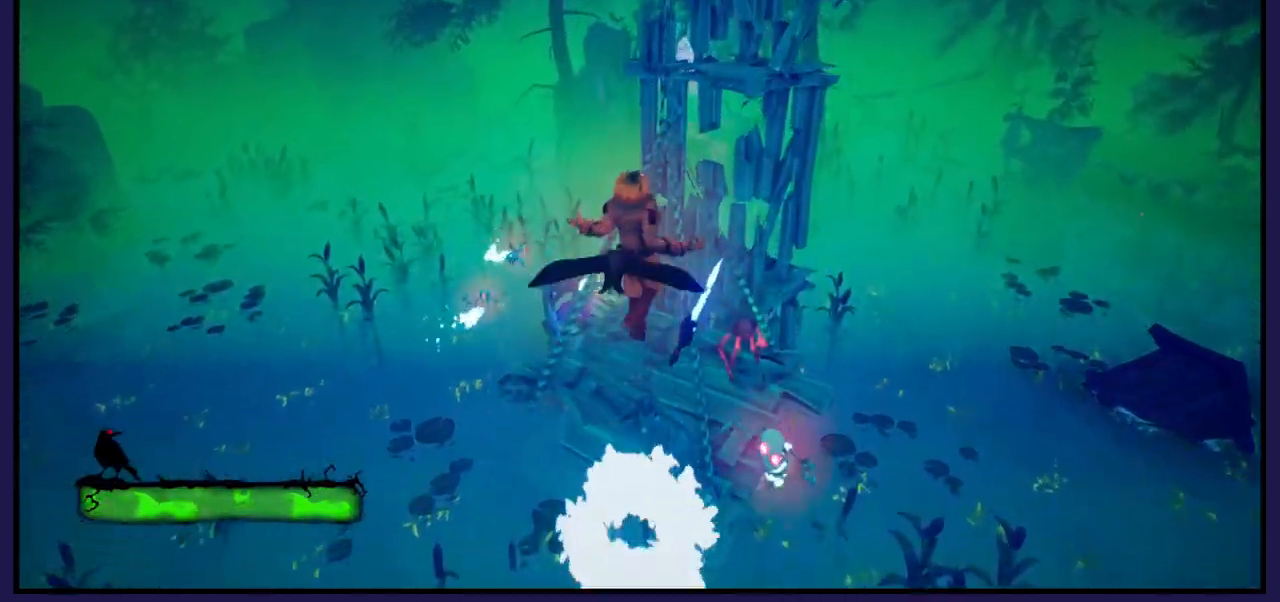
{"buttons": [], "left_stick": "up", "right_stick": "center", "events": [[500, "A", "up"]]}
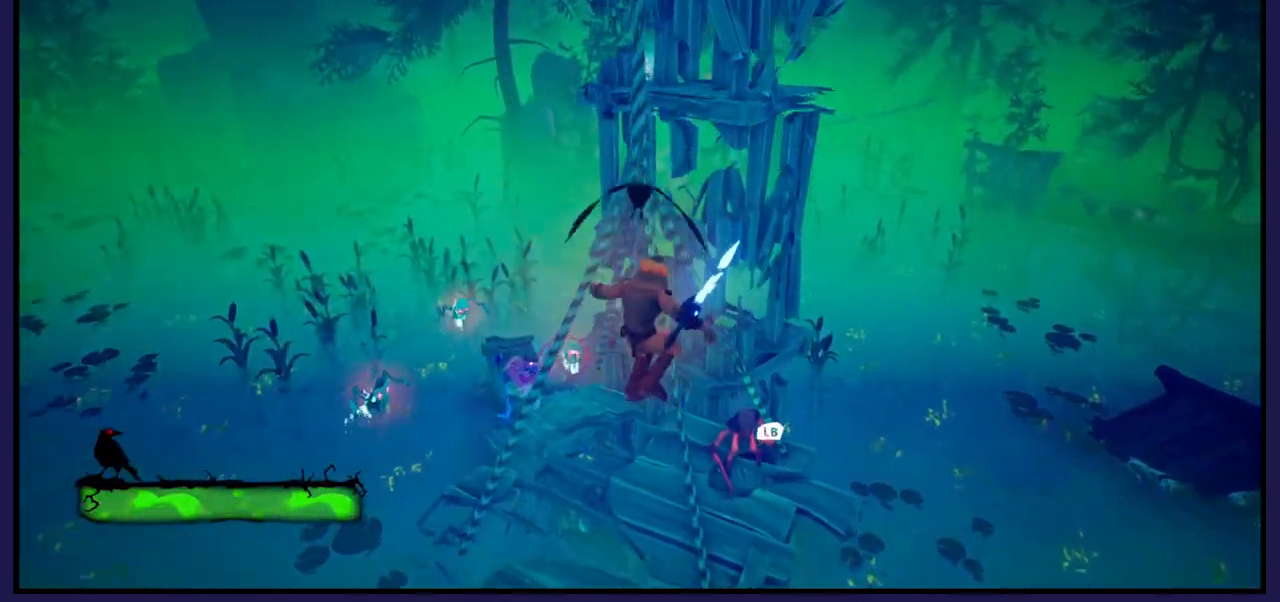
{"buttons": [], "left_stick": "up", "right_stick": "center", "events": [[183, "X", "down"], [350, "X", "up"]]}
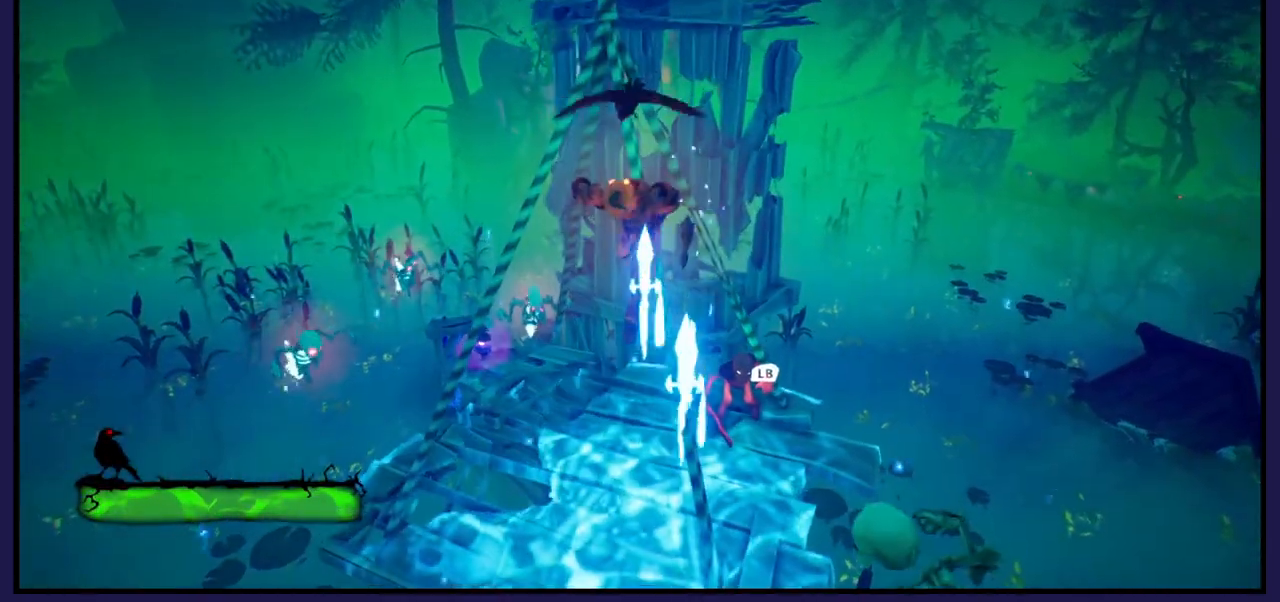
{"buttons": [], "left_stick": "up", "right_stick": "center", "events": []}
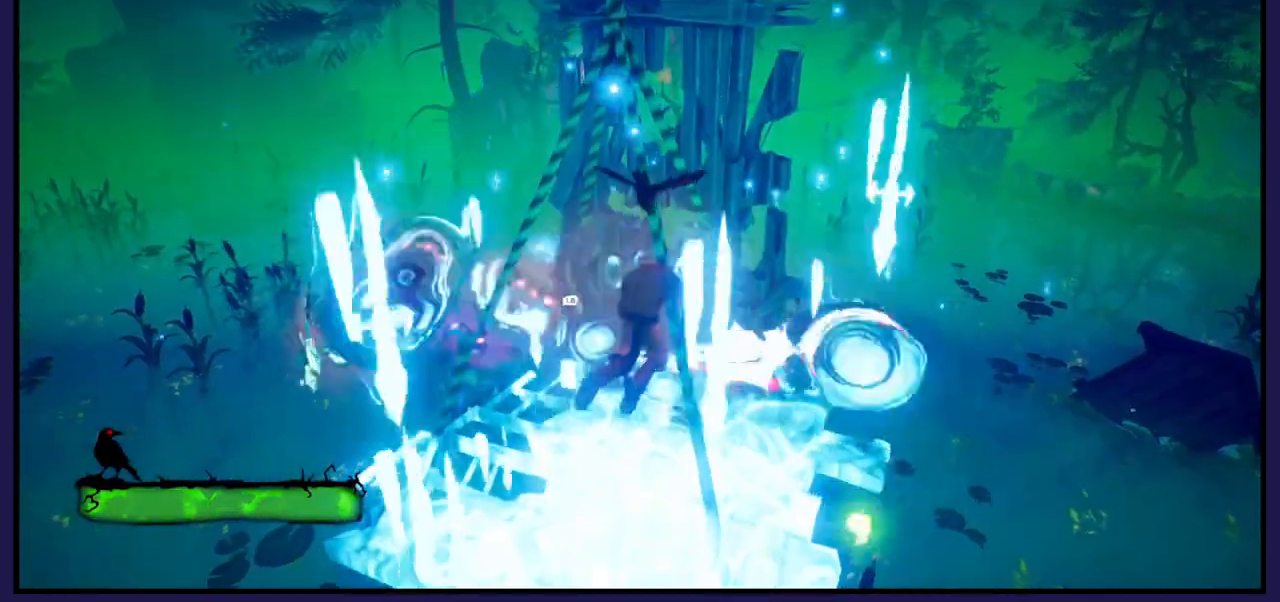
{"buttons": [], "left_stick": "up", "right_stick": "center", "events": []}
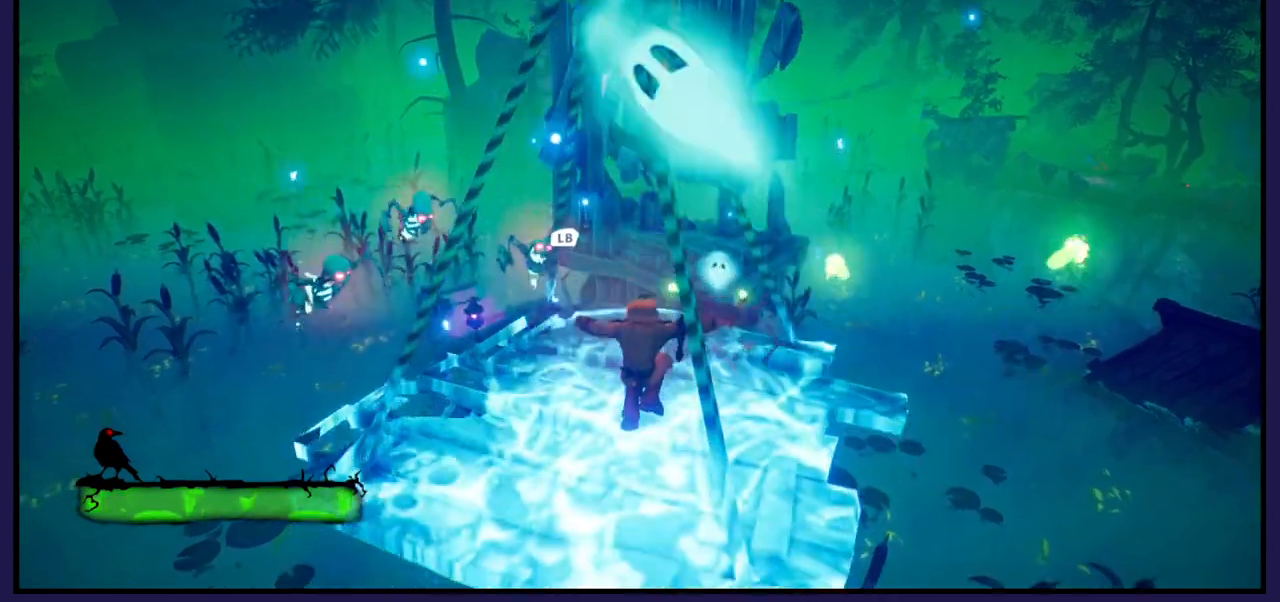
{"buttons": [], "left_stick": "down", "right_stick": "center", "events": [[367, "left_stick", "center"], [433, "left_stick", "down"]]}
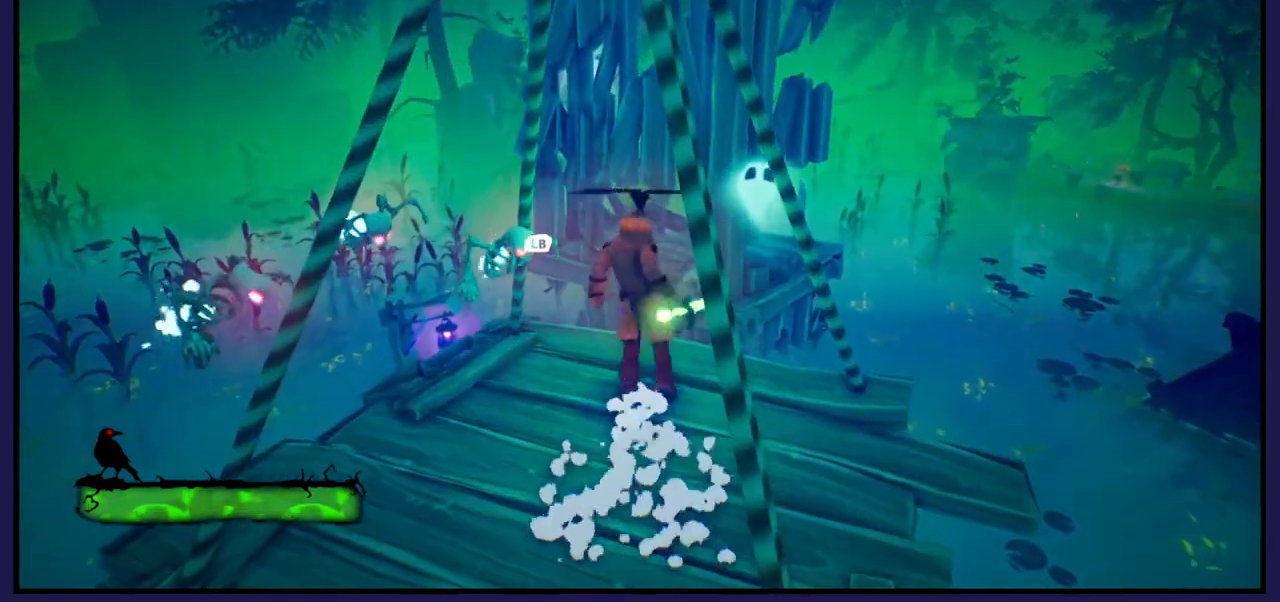
{"buttons": [], "left_stick": "center", "right_stick": "center", "events": [[400, "left_stick", "center"]]}
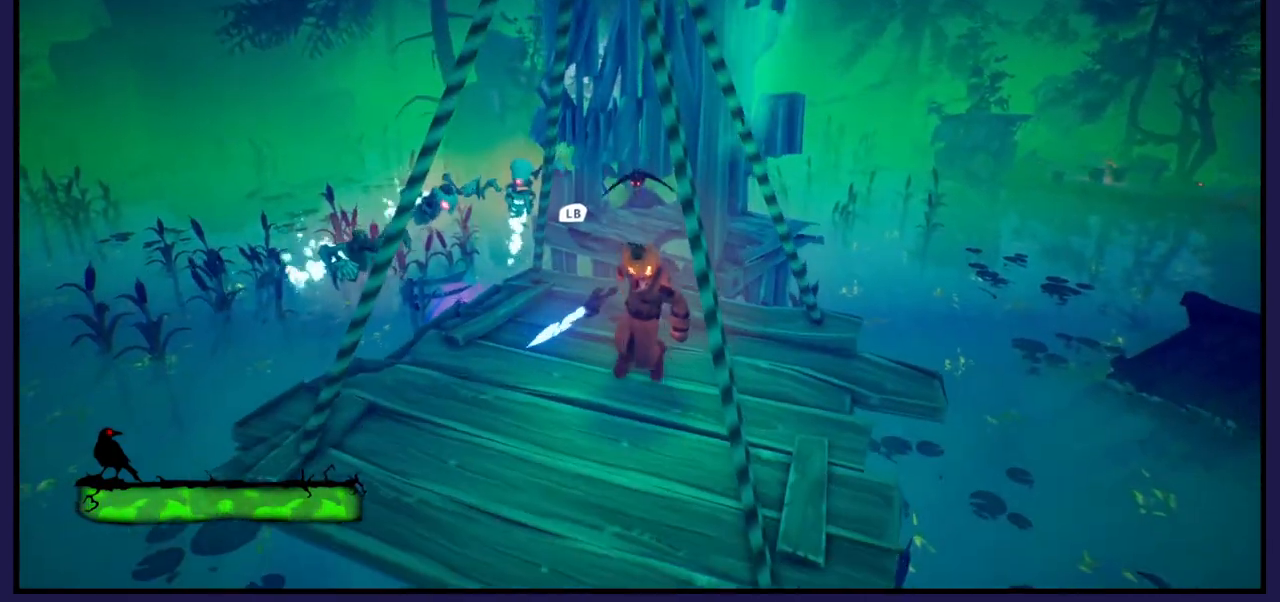
{"buttons": [], "left_stick": "center", "right_stick": "center", "events": [[17, "left_stick", "left"], [100, "L1", "down"], [217, "L1", "up"], [250, "left_stick", "center"], [317, "X", "down"], [417, "X", "up"]]}
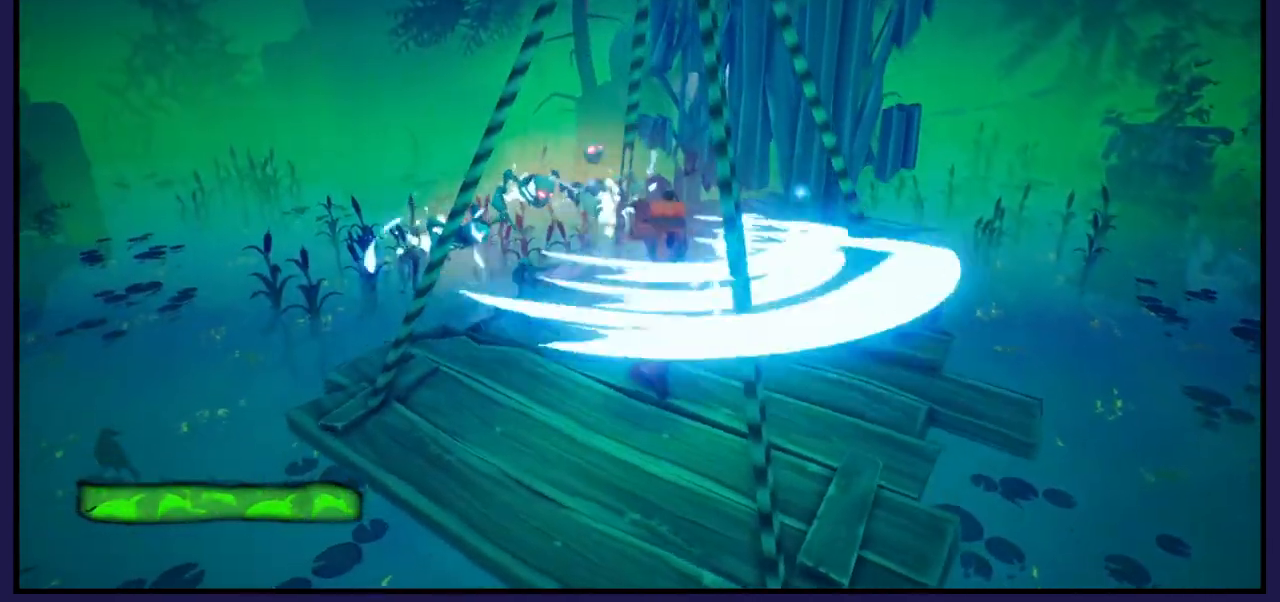
{"buttons": [], "left_stick": "center", "right_stick": "center", "events": [[33, "X", "down"], [150, "X", "up"]]}
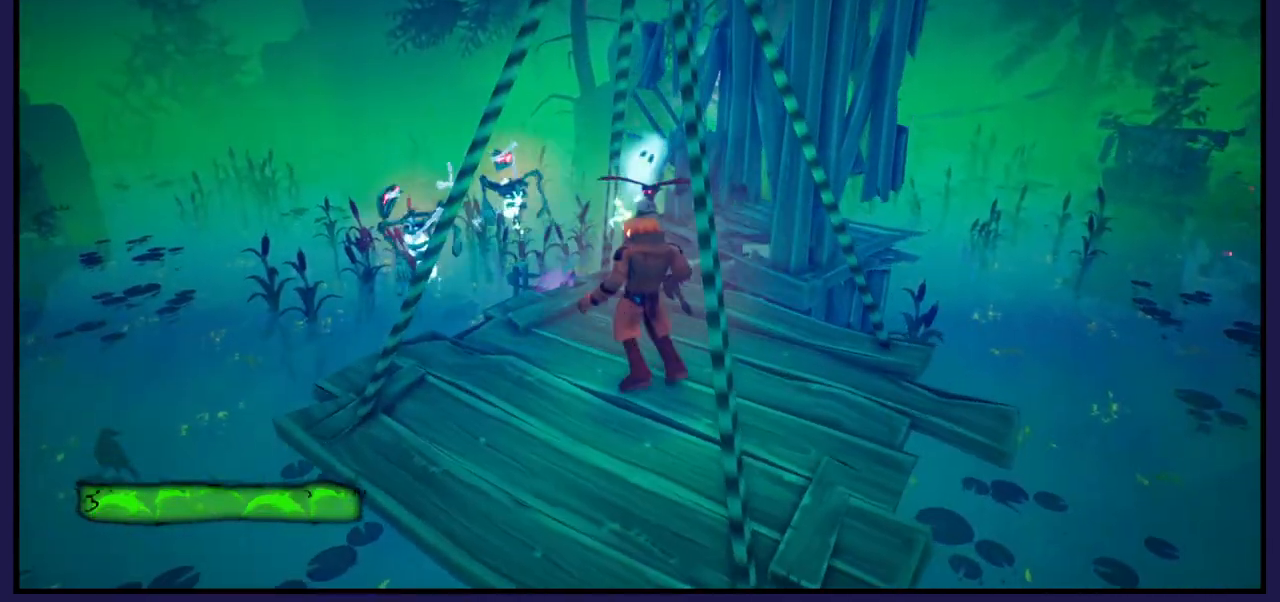
{"buttons": ["X"], "left_stick": "center", "right_stick": "center", "events": [[383, "X", "down"]]}
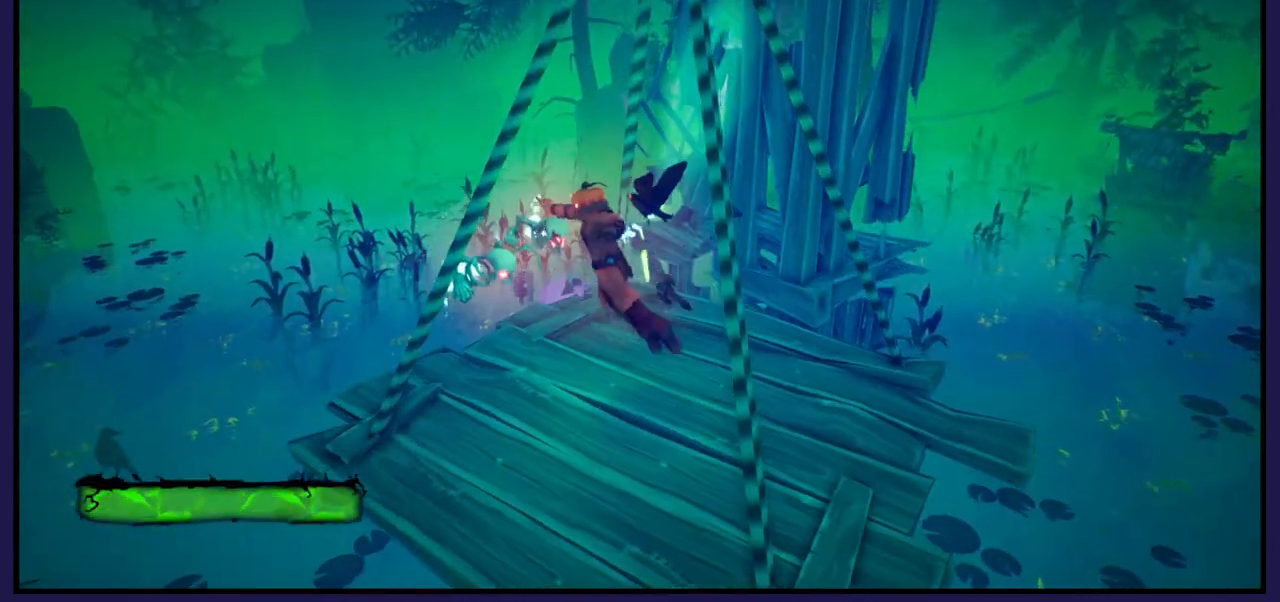
{"buttons": [], "left_stick": "center", "right_stick": "down-right", "events": [[17, "X", "up"], [117, "X", "down"], [200, "X", "up"], [450, "right_stick", "down-right"]]}